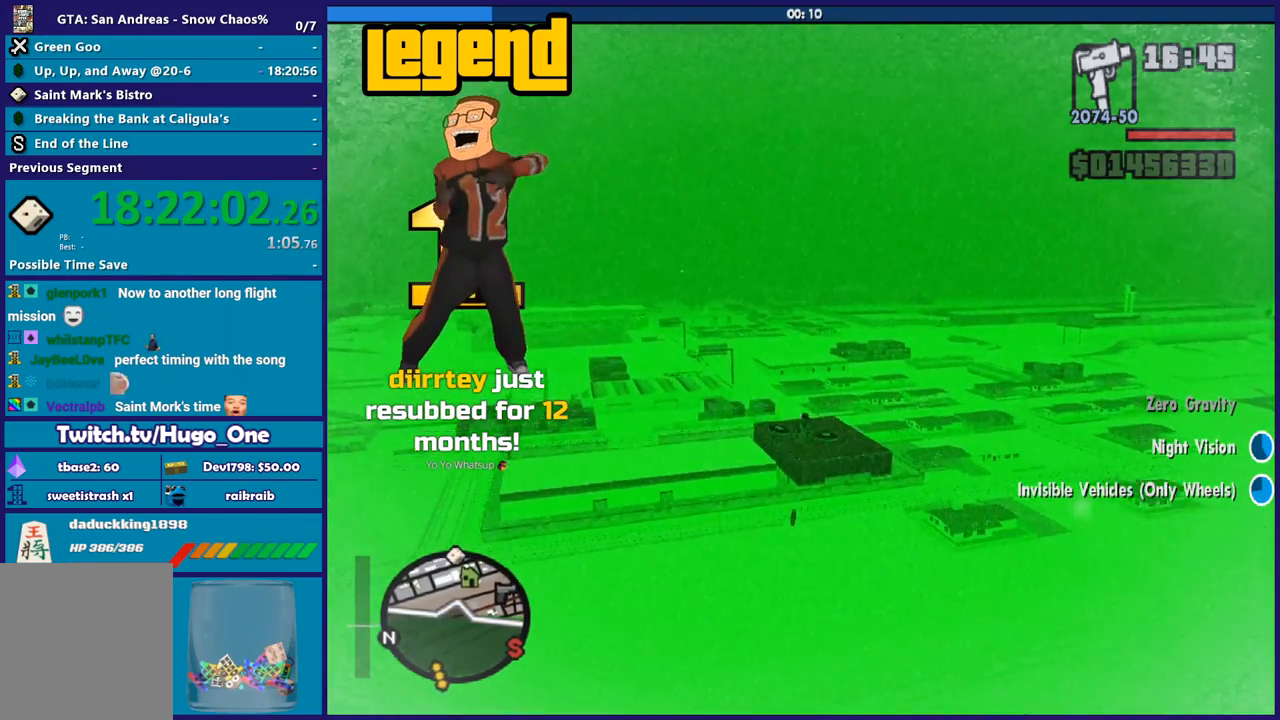
Gameplay with a controller (Xbox layout); each line is a JSON object with the inputs held at the frame after it. "events" lists button and stick changes between this image and that frame as [ms after this image, input, new state], when the widget could be followed in between.
{"buttons": ["R2"], "left_stick": "up", "right_stick": "center", "events": [[33, "left_stick", "right"], [233, "left_stick", "center"], [300, "left_stick", "up"]]}
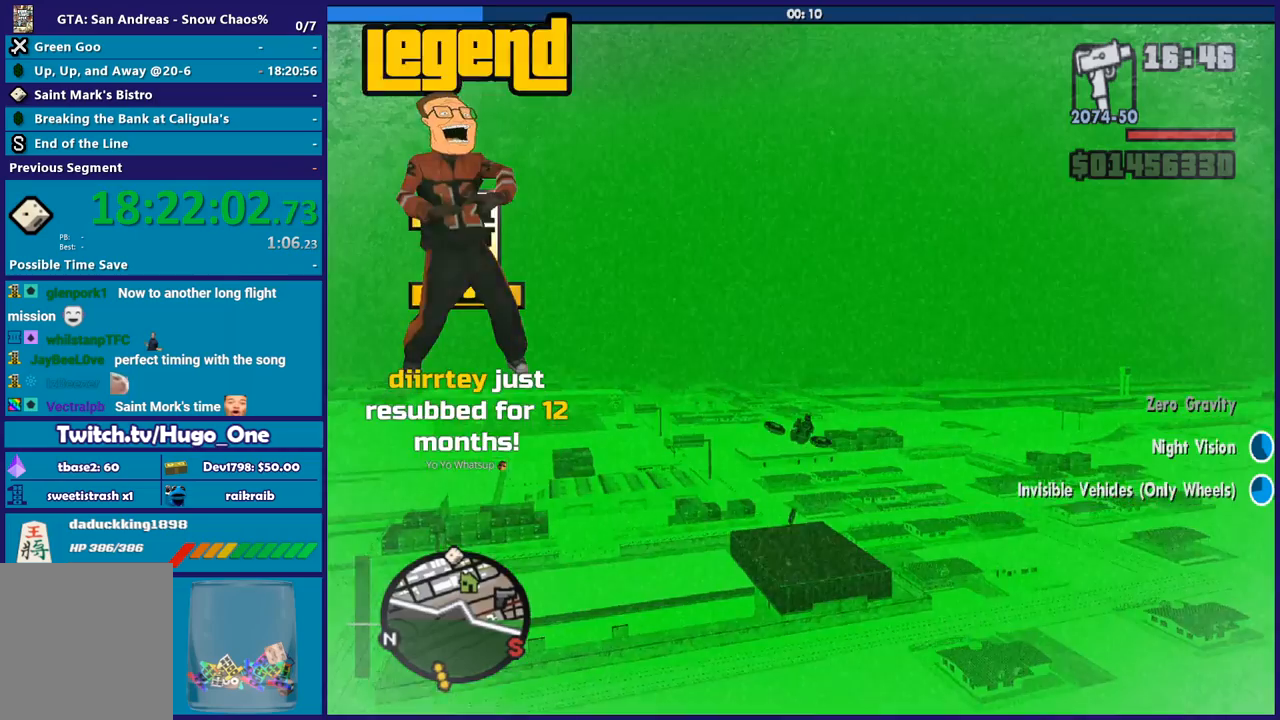
{"buttons": ["R2"], "left_stick": "center", "right_stick": "center", "events": [[67, "left_stick", "center"], [267, "left_stick", "up-left"], [434, "left_stick", "center"]]}
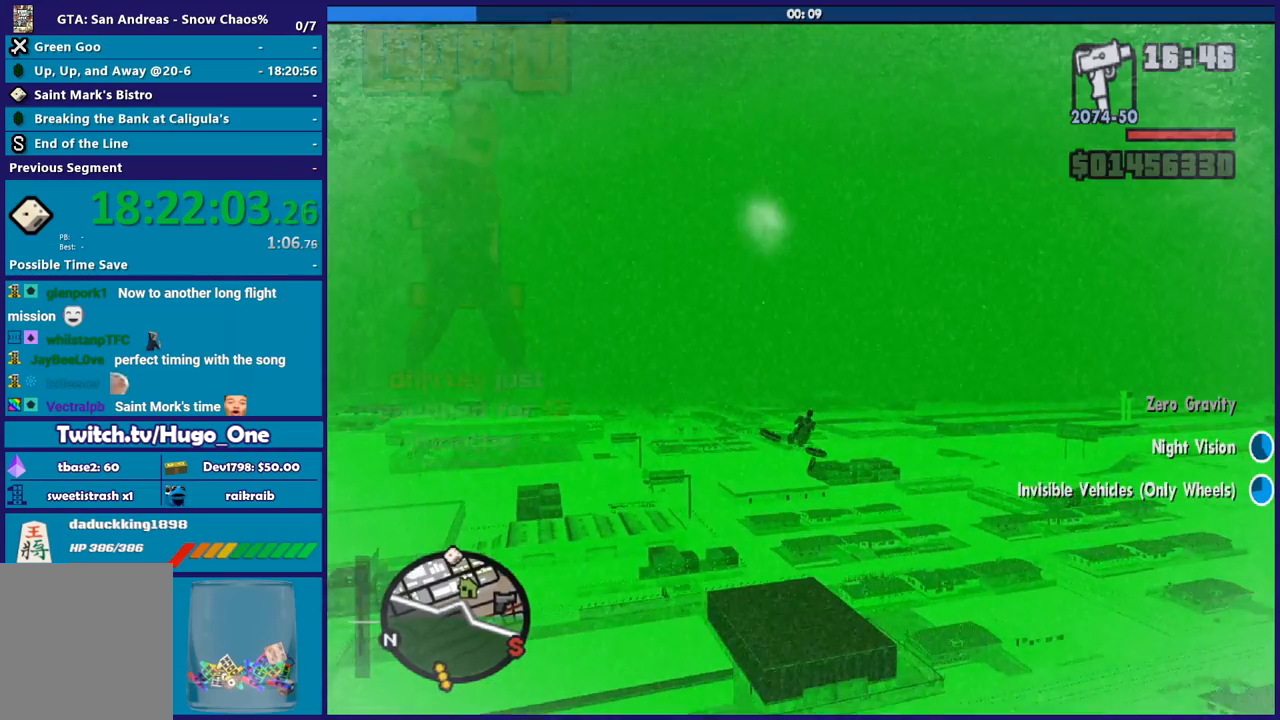
{"buttons": ["R2"], "left_stick": "down", "right_stick": "center", "events": [[133, "left_stick", "down"], [300, "left_stick", "center"], [500, "left_stick", "down"]]}
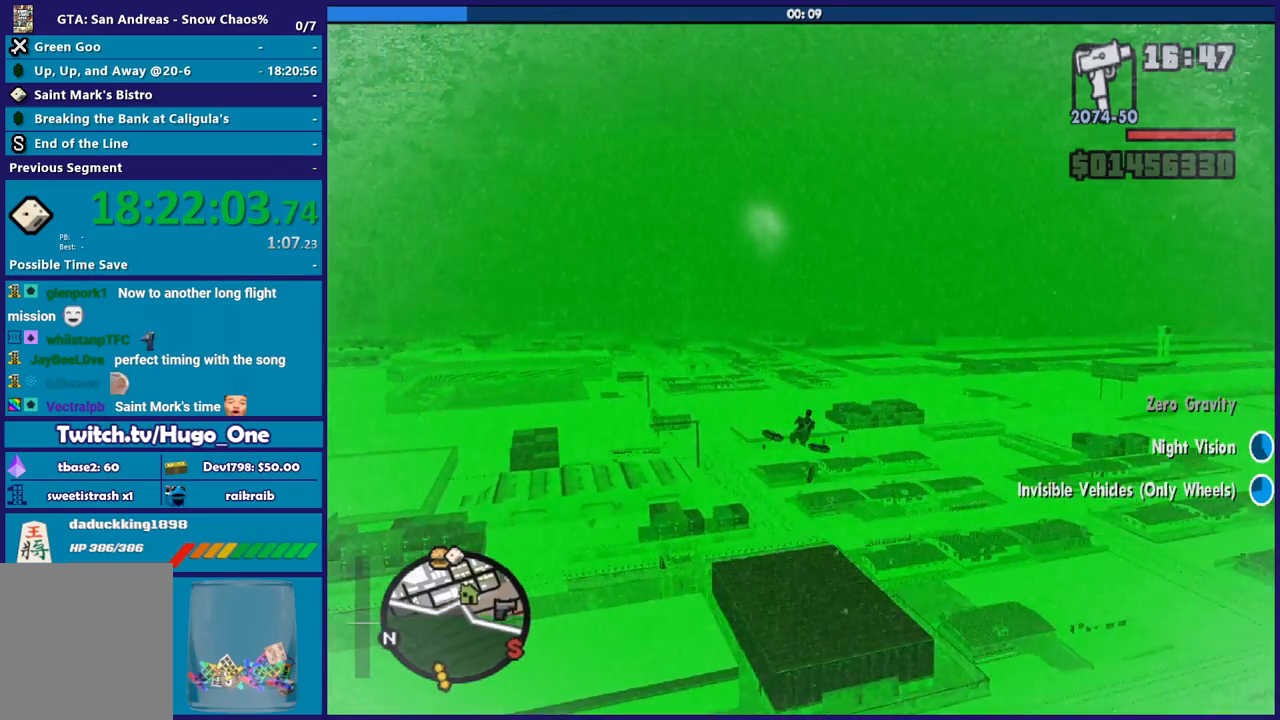
{"buttons": ["R2"], "left_stick": "up-right", "right_stick": "center"}
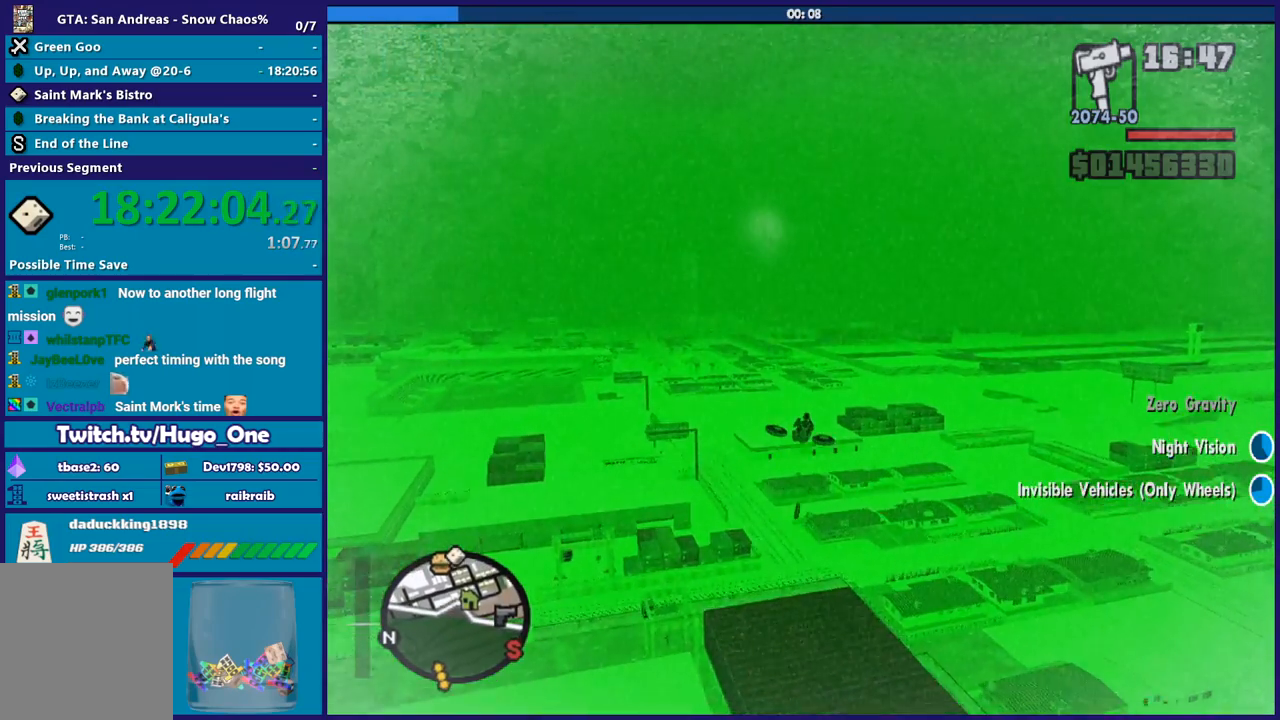
{"buttons": ["R2"], "left_stick": "center", "right_stick": "center"}
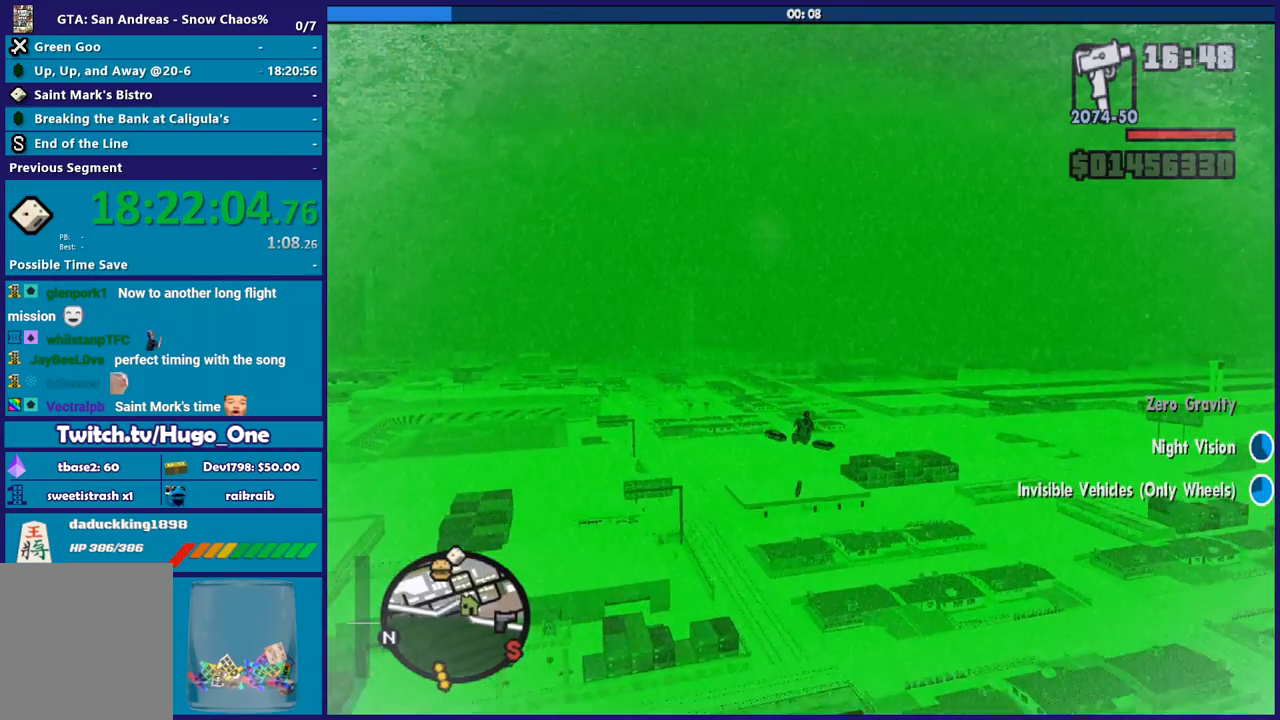
{"buttons": ["R2"], "left_stick": "center", "right_stick": "center", "events": [[134, "R1", "down"], [201, "left_stick", "up"], [367, "left_stick", "center"], [401, "R1", "up"]]}
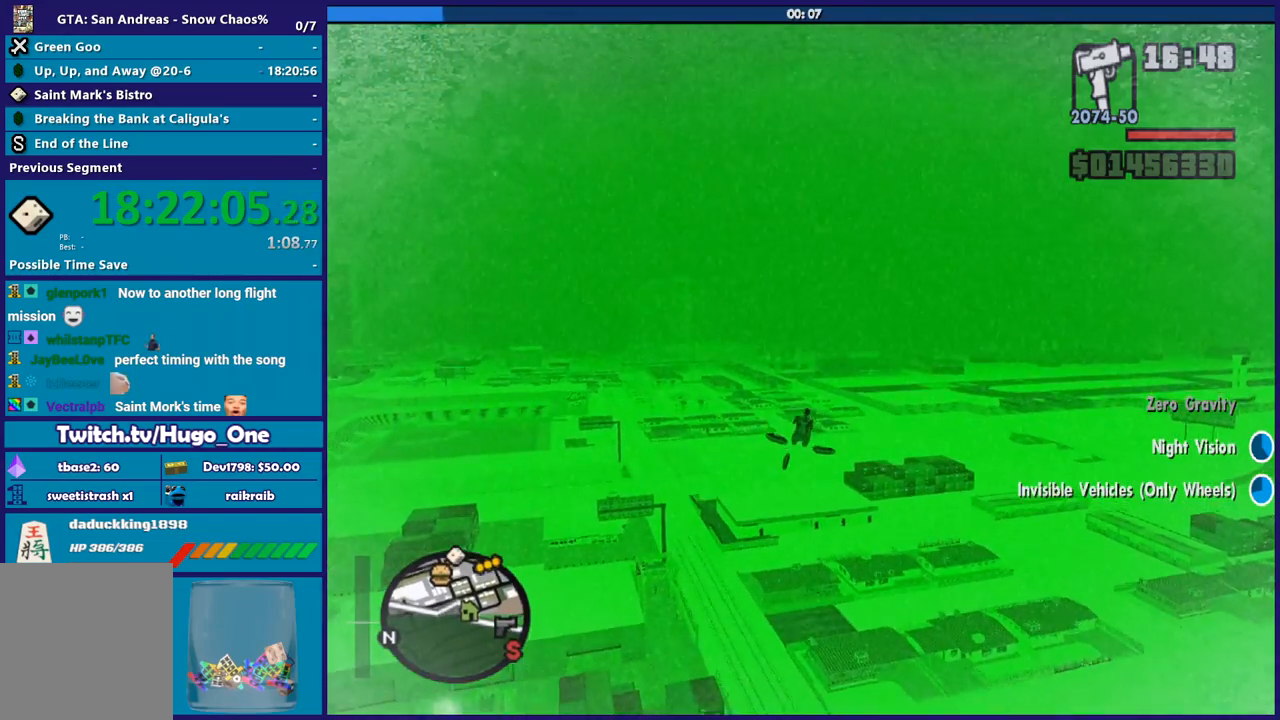
{"buttons": ["R2"], "left_stick": "center", "right_stick": "center", "events": [[133, "R1", "down"], [233, "left_stick", "down"], [267, "R1", "up"], [434, "left_stick", "center"]]}
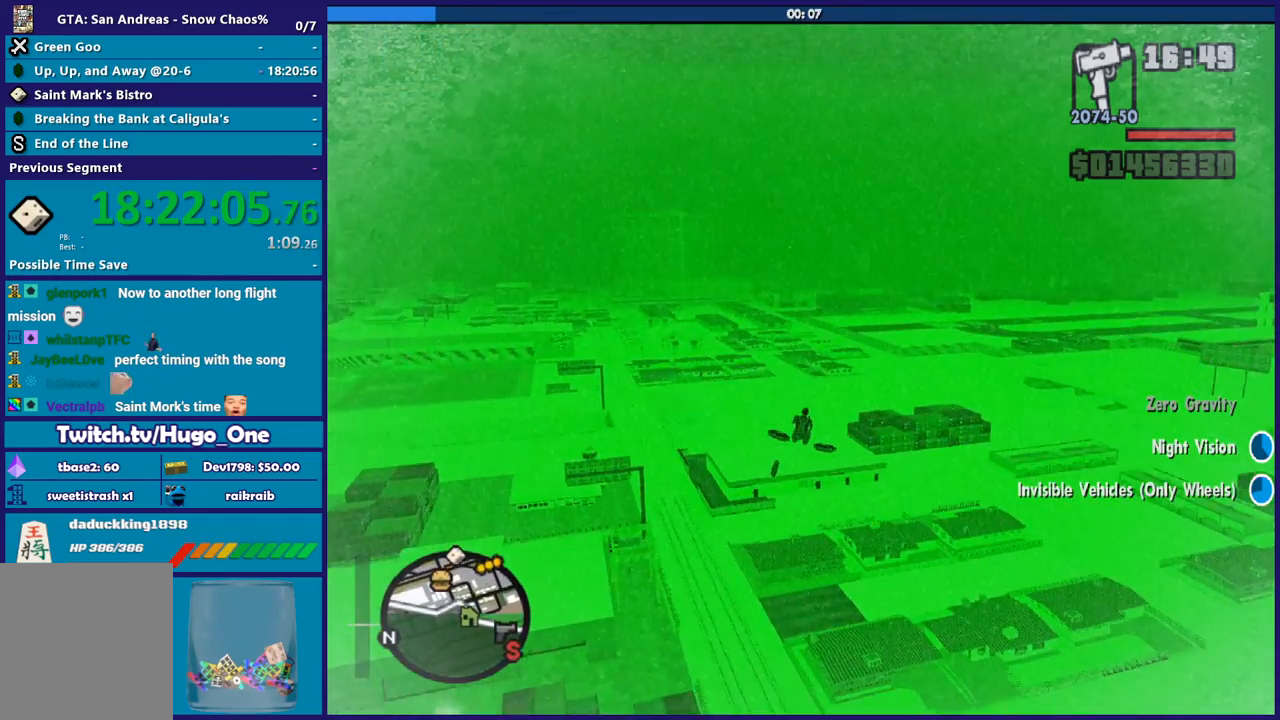
{"buttons": ["R2"], "left_stick": "up", "right_stick": "center", "events": [[167, "left_stick", "down"], [301, "left_stick", "center"], [367, "left_stick", "up"]]}
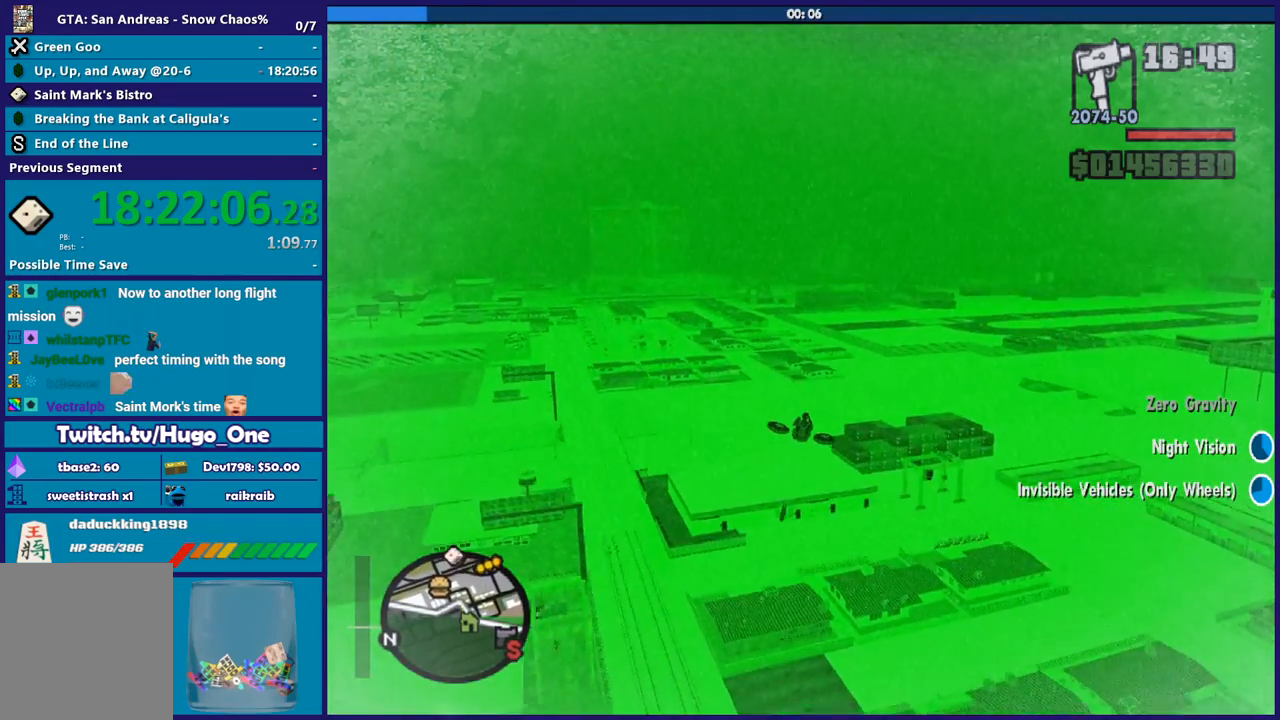
{"buttons": ["R2"], "left_stick": "center", "right_stick": "center", "events": [[67, "left_stick", "center"]]}
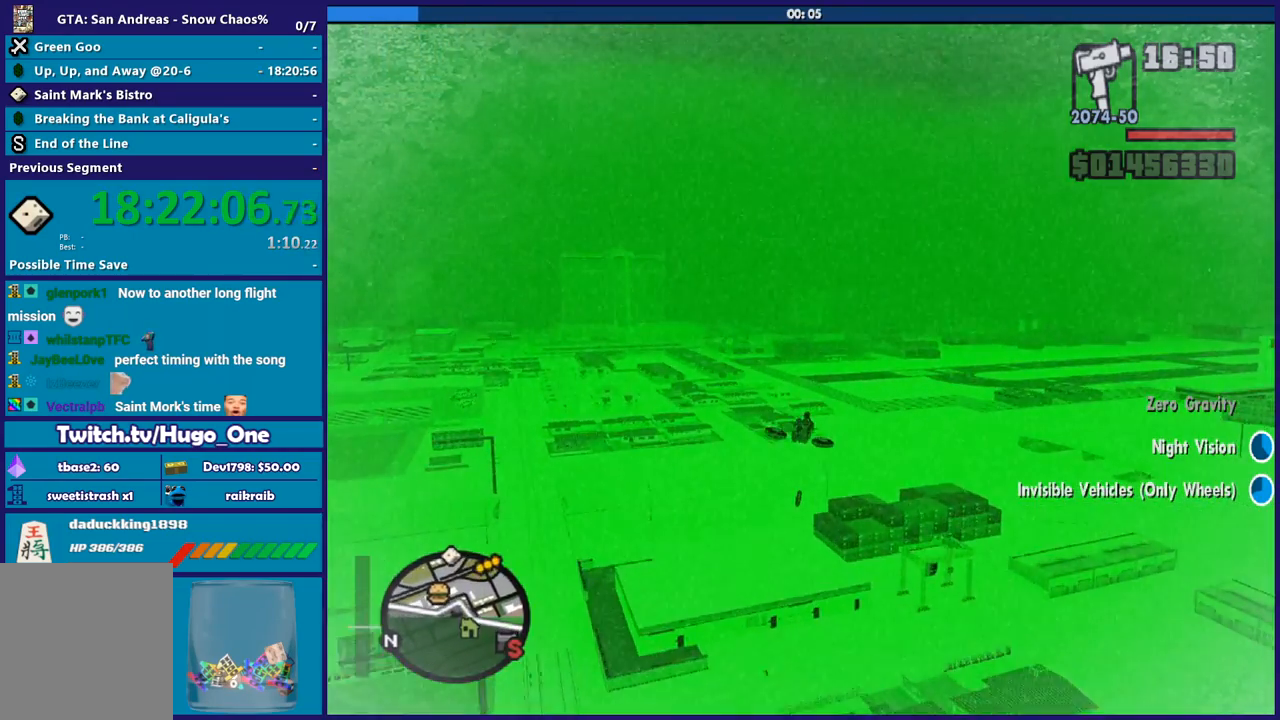
{"buttons": ["R2"], "left_stick": "center", "right_stick": "center", "events": []}
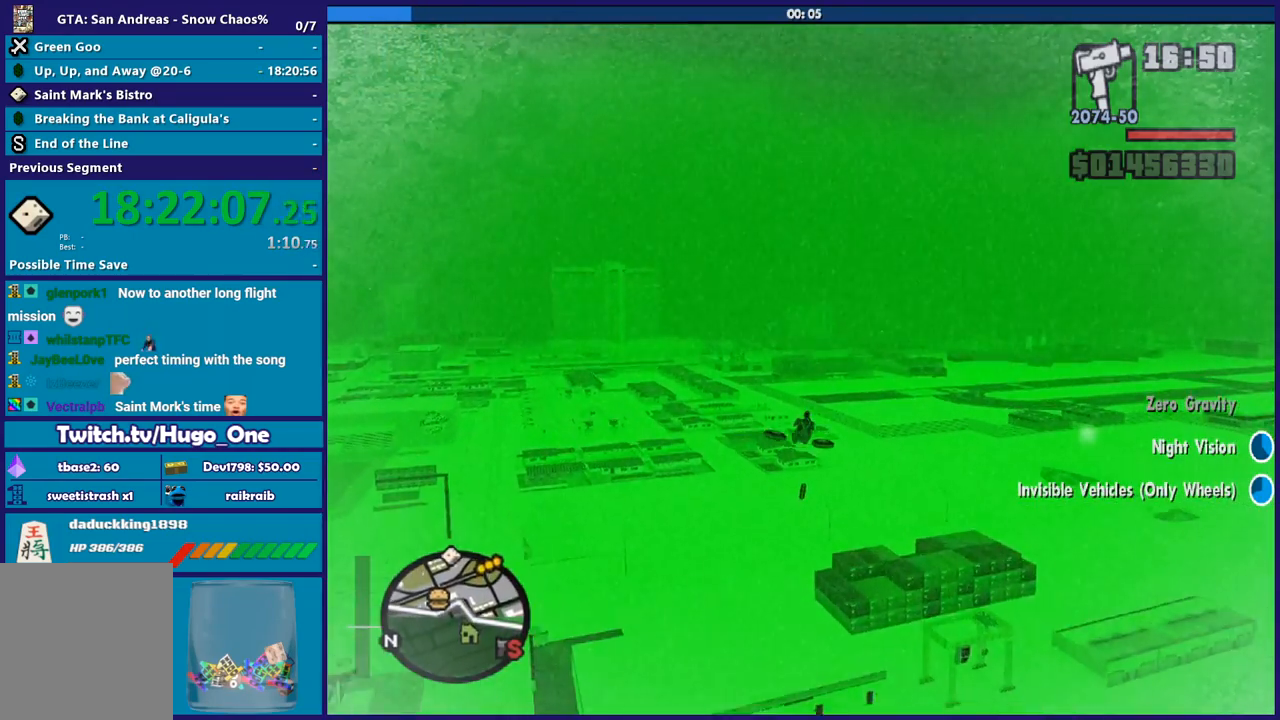
{"buttons": ["R1", "R2"], "left_stick": "center", "right_stick": "center", "events": [[267, "R1", "down"]]}
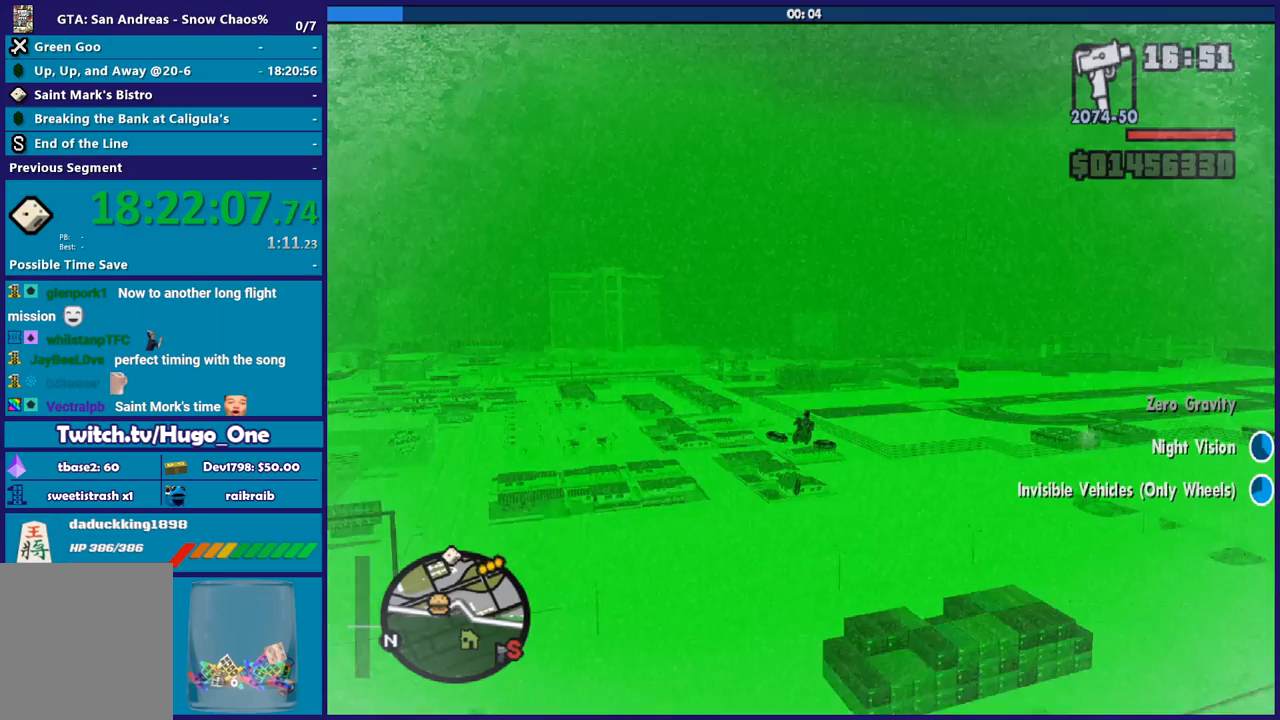
{"buttons": ["R2"], "left_stick": "center", "right_stick": "center", "events": [[167, "R1", "up"], [267, "R1", "down"], [434, "R1", "up"]]}
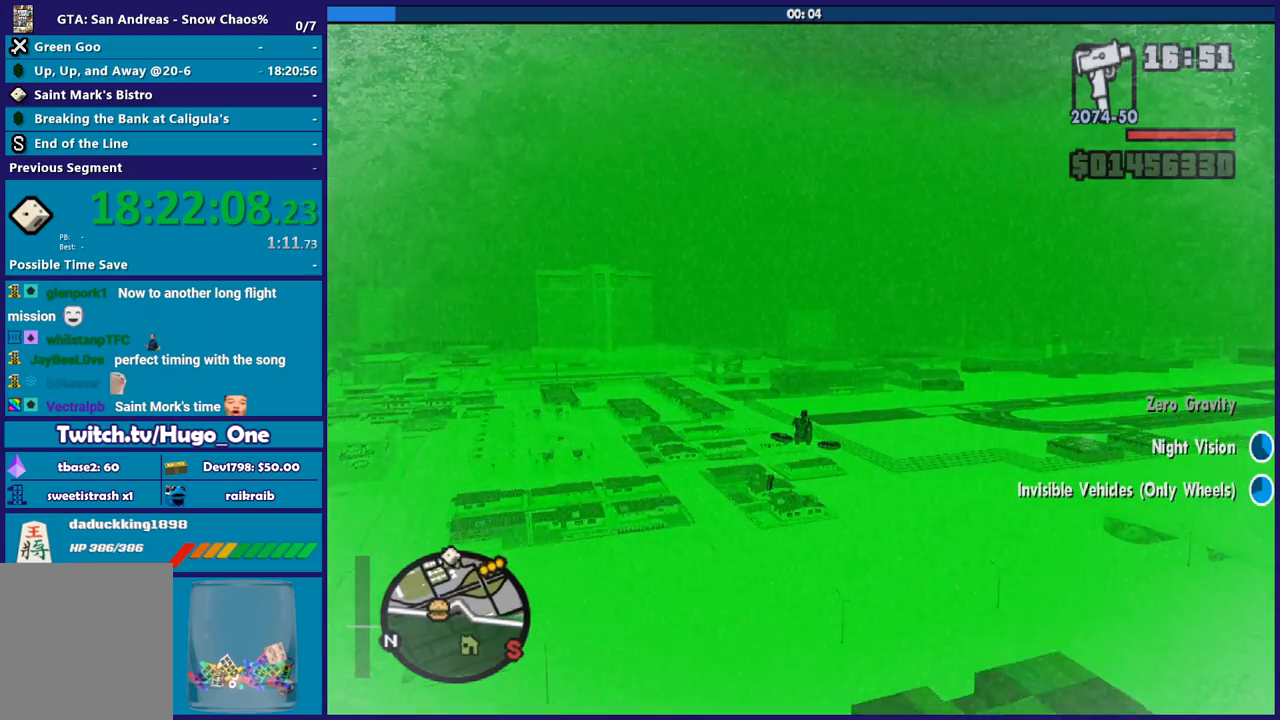
{"buttons": ["R1", "R2"], "left_stick": "center", "right_stick": "center", "events": [[134, "R1", "down"], [267, "R1", "up"], [501, "R1", "down"]]}
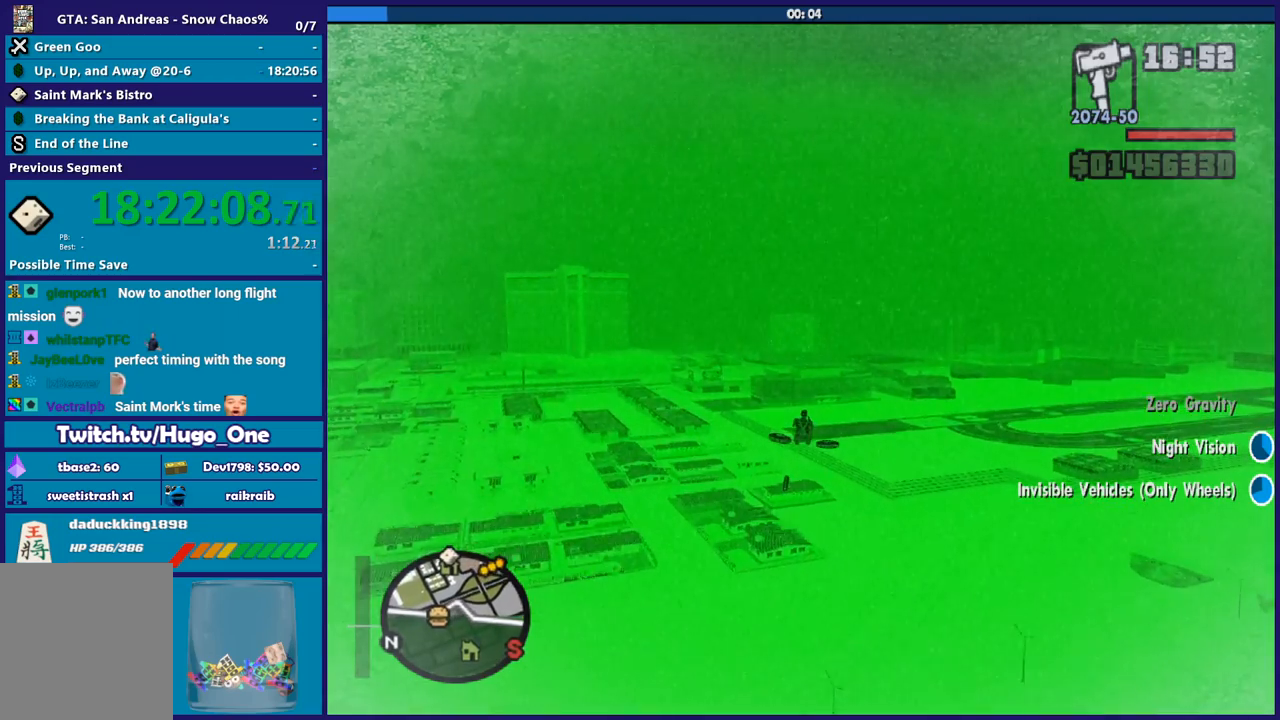
{"buttons": ["R2"], "left_stick": "center", "right_stick": "center", "events": [[133, "R1", "up"], [334, "R1", "down"], [467, "R1", "up"]]}
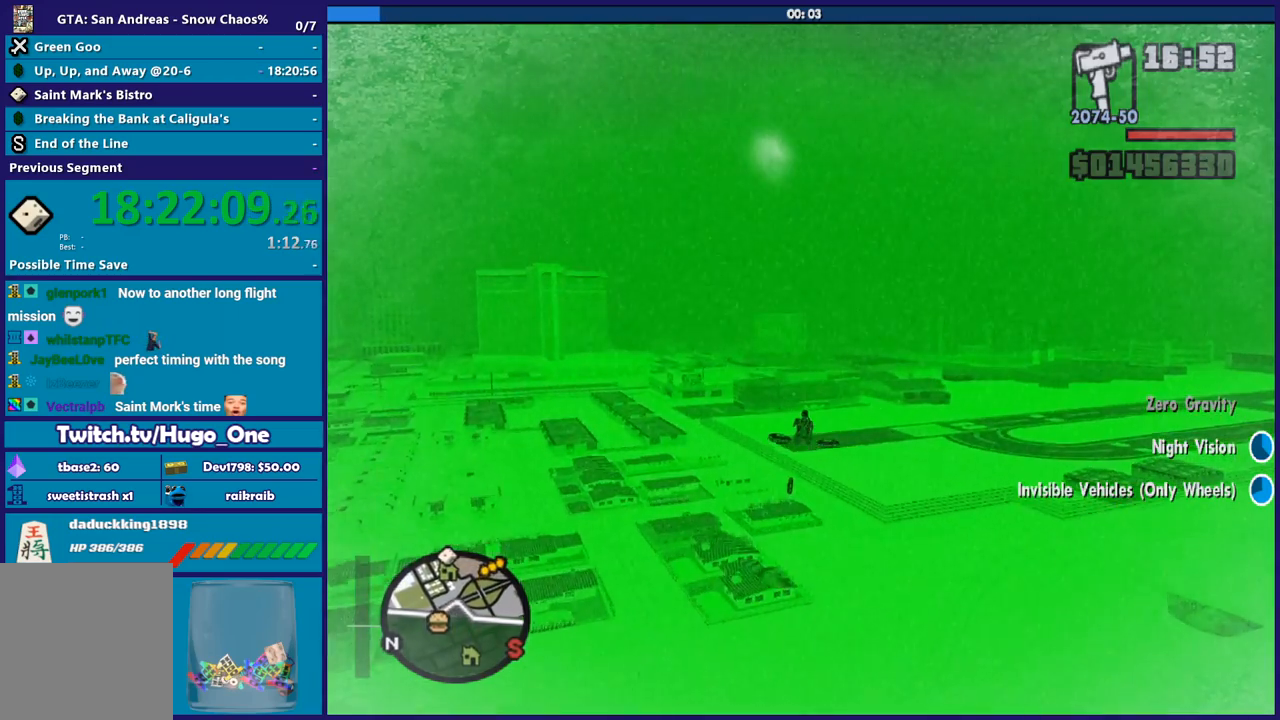
{"buttons": ["R2"], "left_stick": "center", "right_stick": "center", "events": [[233, "R1", "down"], [400, "R1", "up"]]}
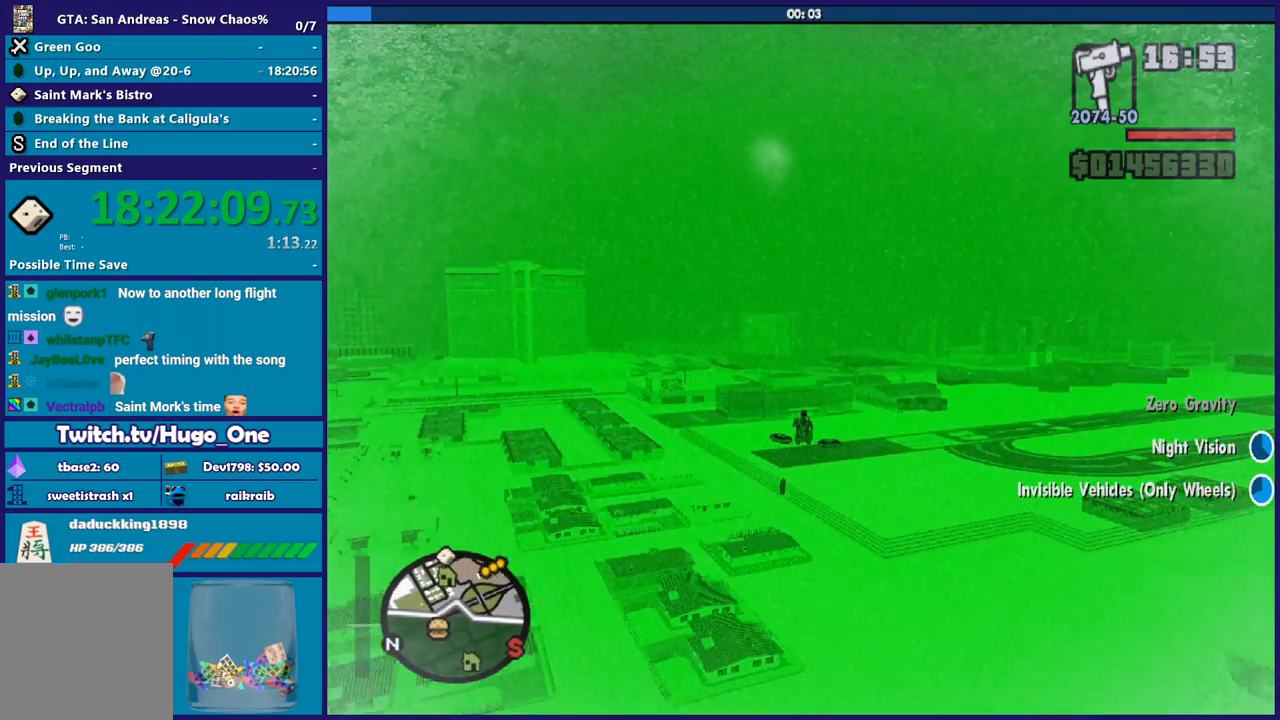
{"buttons": ["L1", "R2"], "left_stick": "up-left", "right_stick": "center", "events": [[33, "R1", "down"], [200, "R1", "up"], [400, "L1", "down"], [400, "left_stick", "up-left"]]}
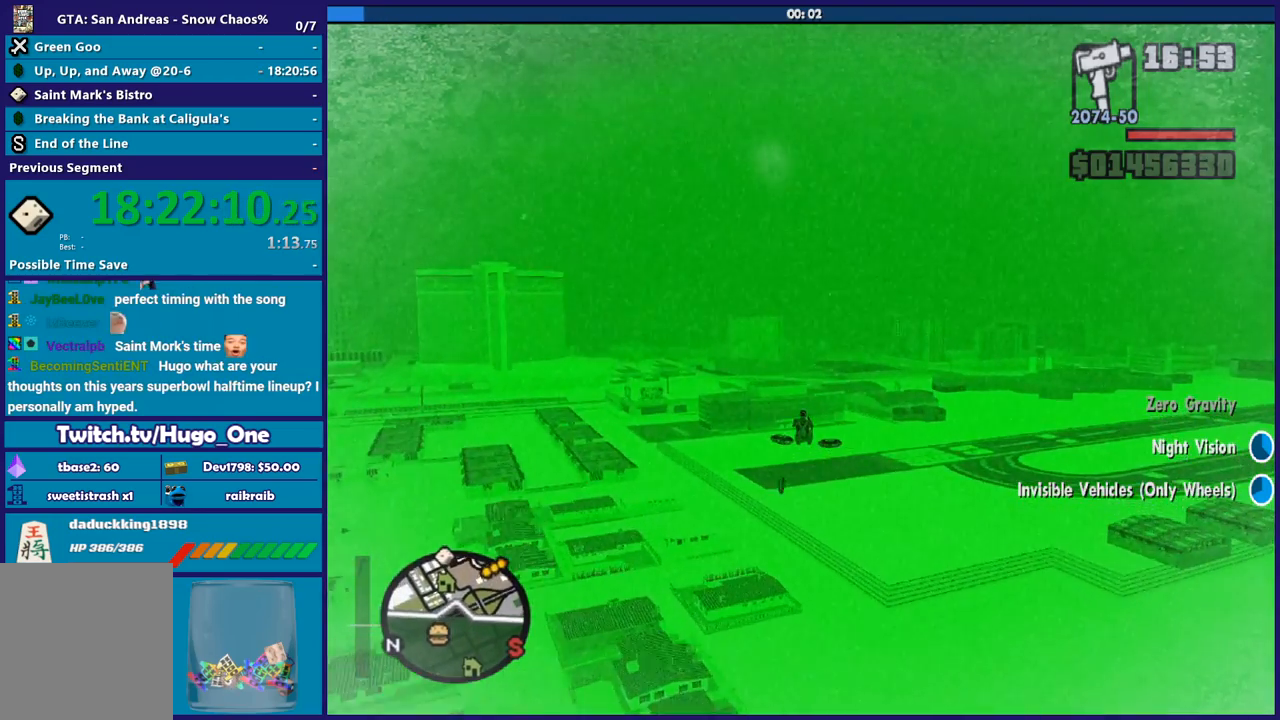
{"buttons": ["R2"], "left_stick": "down-right", "right_stick": "center", "events": [[100, "L1", "up"], [100, "left_stick", "center"], [300, "R1", "down"], [400, "left_stick", "down-right"], [467, "R1", "up"]]}
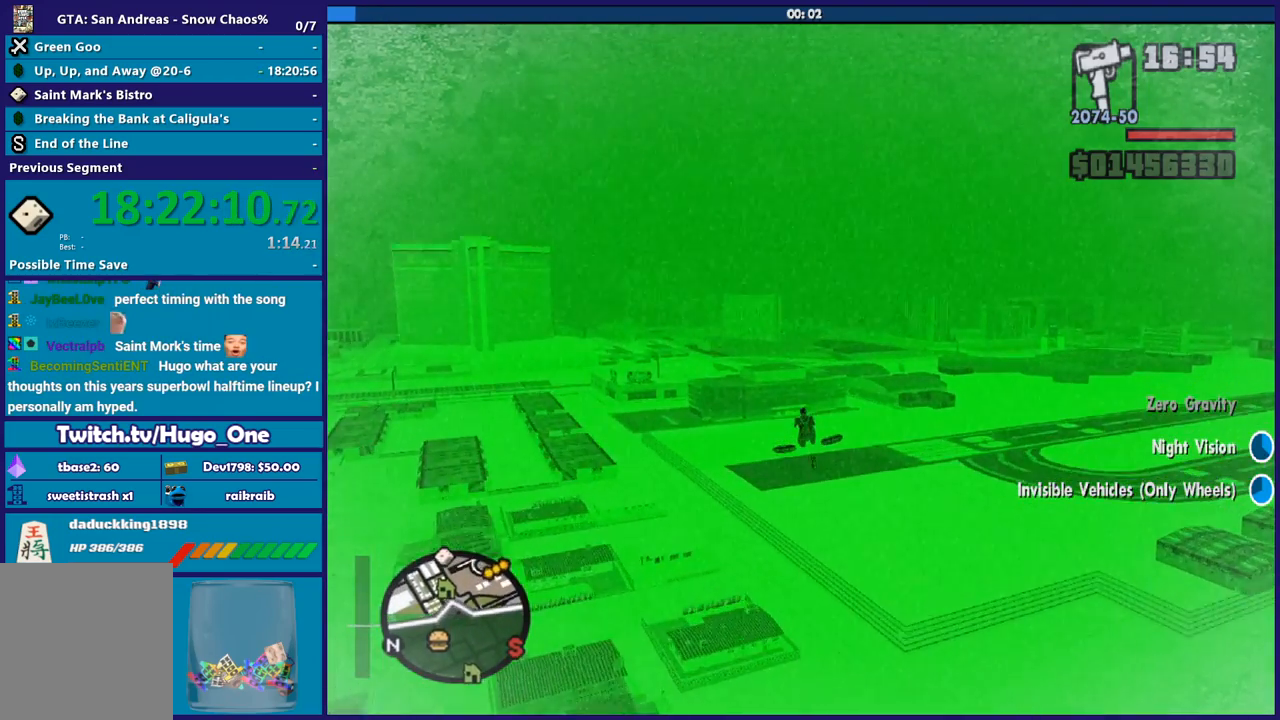
{"buttons": ["R1", "R2"], "left_stick": "center", "right_stick": "center", "events": [[33, "left_stick", "center"], [434, "R1", "down"]]}
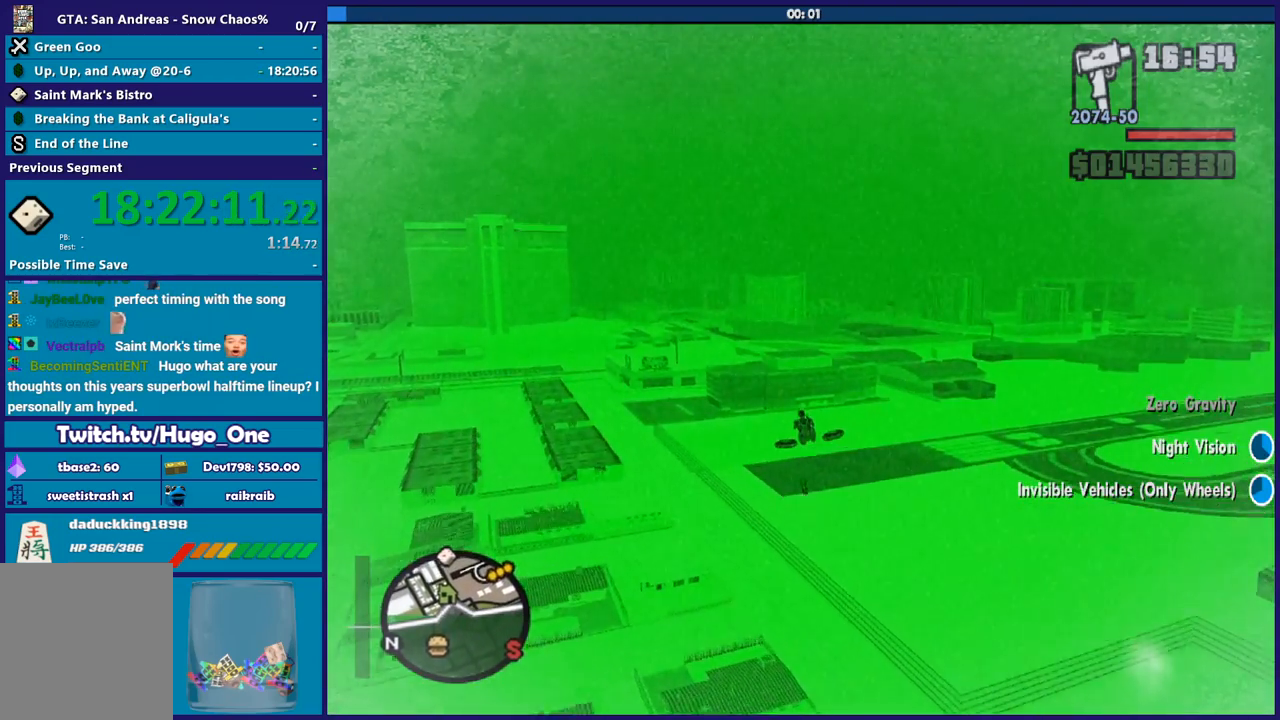
{"buttons": ["R2"], "left_stick": "center", "right_stick": "center", "events": [[33, "R1", "up"], [367, "R1", "down"], [467, "R1", "up"]]}
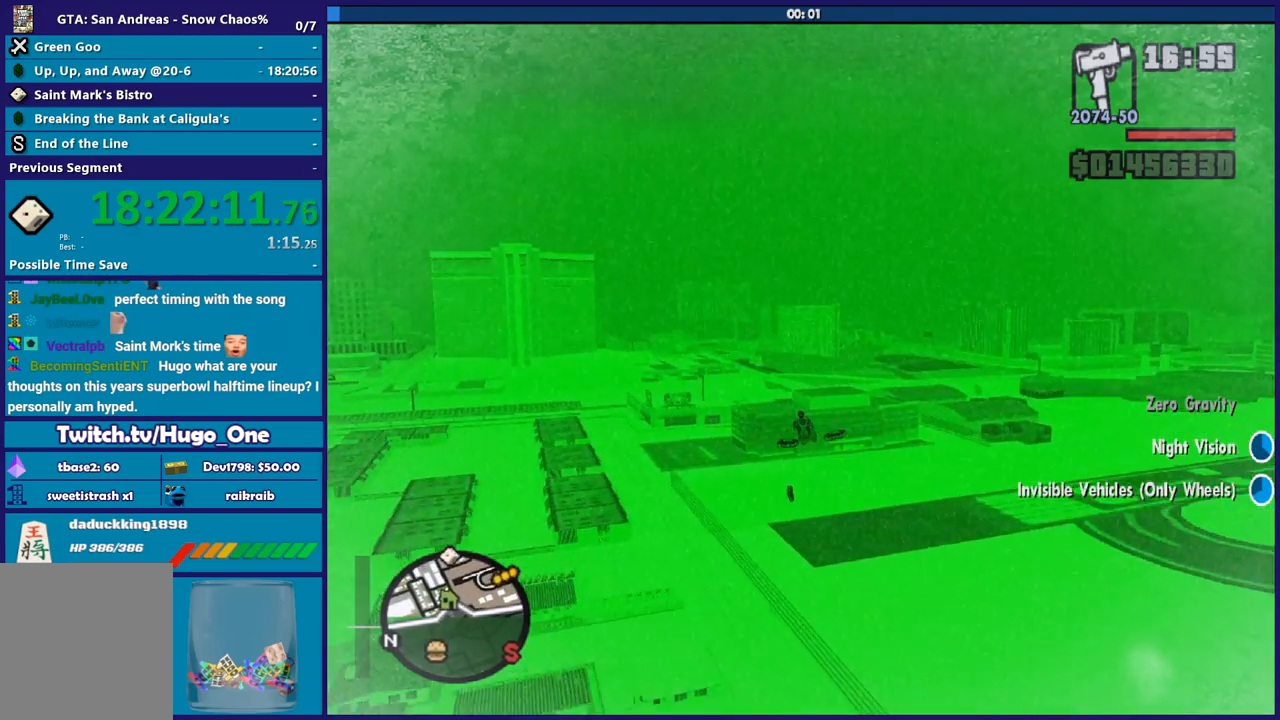
{"buttons": ["R1", "R2"], "left_stick": "center", "right_stick": "center", "events": [[200, "R1", "down"], [300, "R1", "up"], [467, "R1", "down"]]}
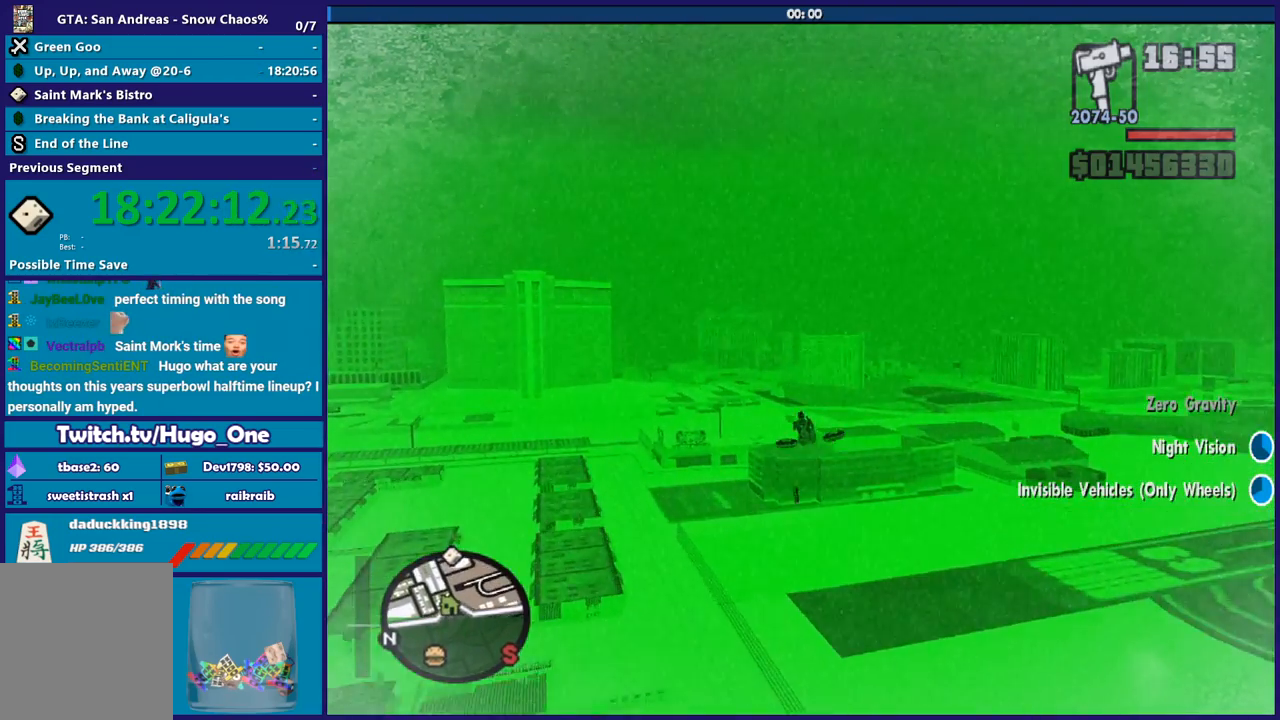
{"buttons": ["R2"], "left_stick": "center", "right_stick": "center", "events": [[134, "R1", "up"], [267, "R1", "down"], [301, "left_stick", "up"], [401, "R1", "up"], [434, "left_stick", "center"]]}
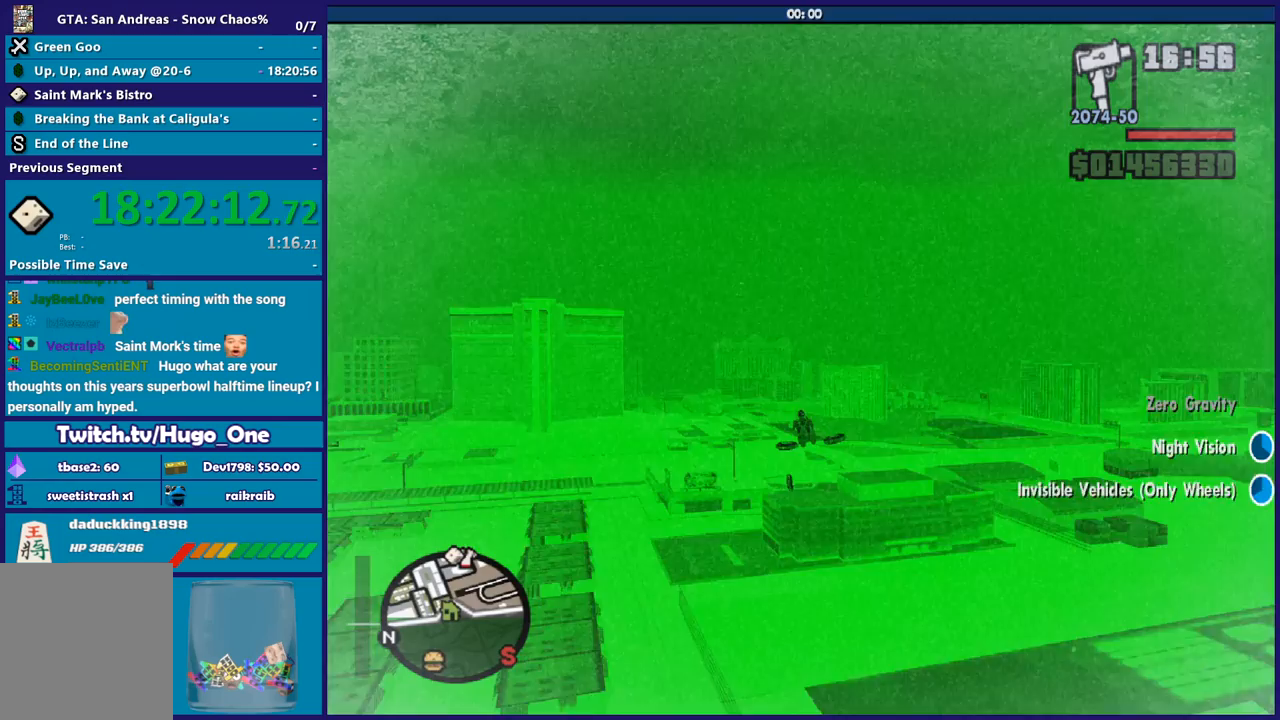
{"buttons": ["R1", "R2"], "left_stick": "center", "right_stick": "center", "events": [[133, "R1", "down"], [267, "R1", "up"], [467, "R1", "down"]]}
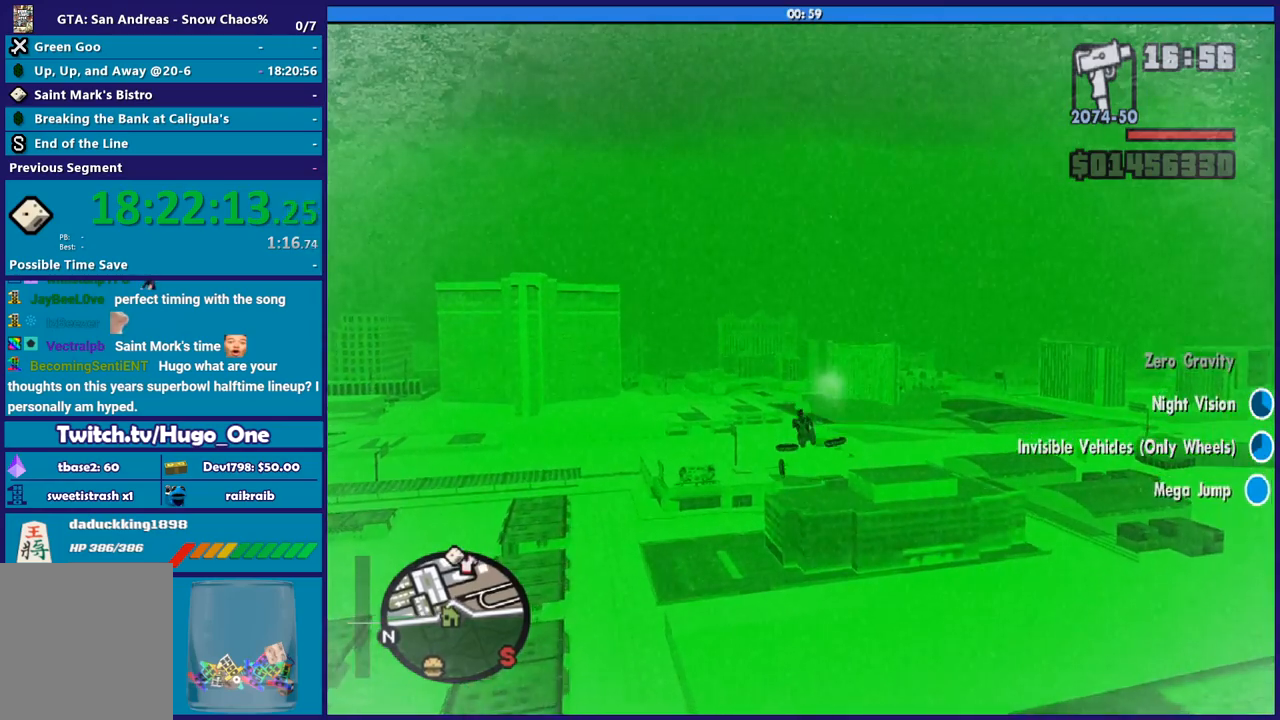
{"buttons": ["R2"], "left_stick": "center", "right_stick": "center", "events": [[33, "left_stick", "down-right"], [100, "R1", "up"], [133, "left_stick", "center"]]}
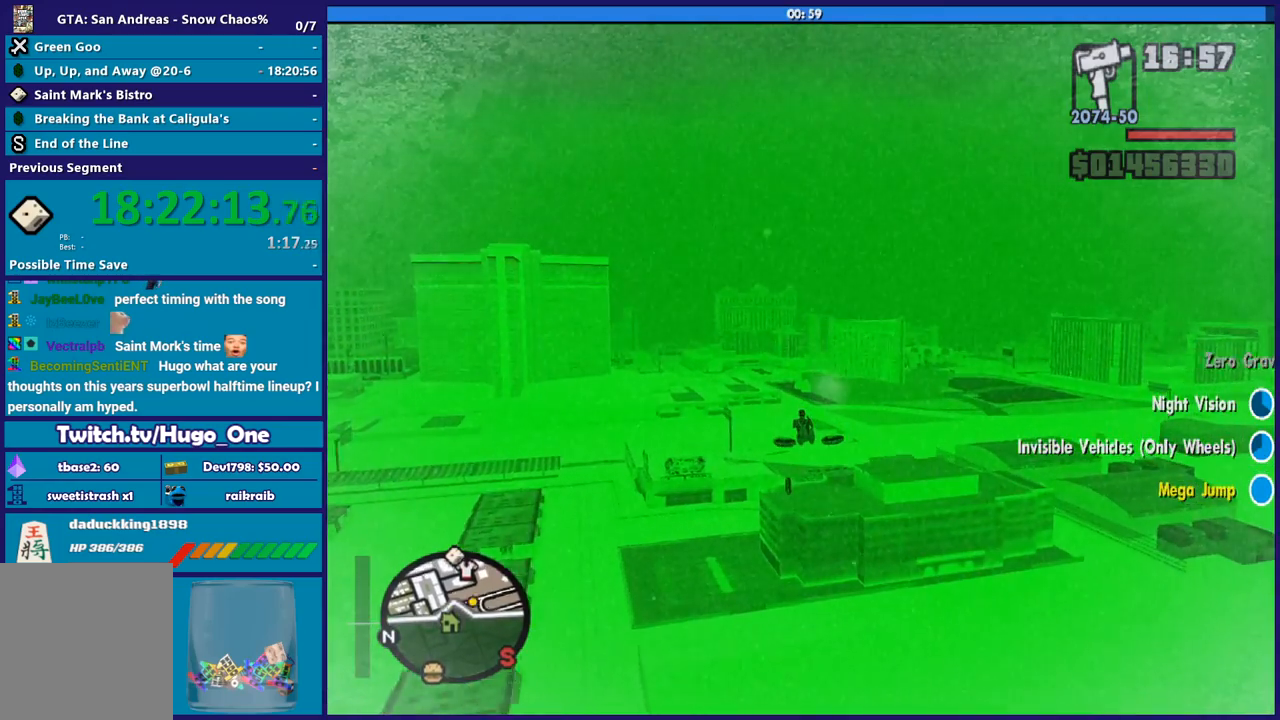
{"buttons": ["R2"], "left_stick": "center", "right_stick": "center", "events": [[200, "left_stick", "up-left"], [367, "left_stick", "center"]]}
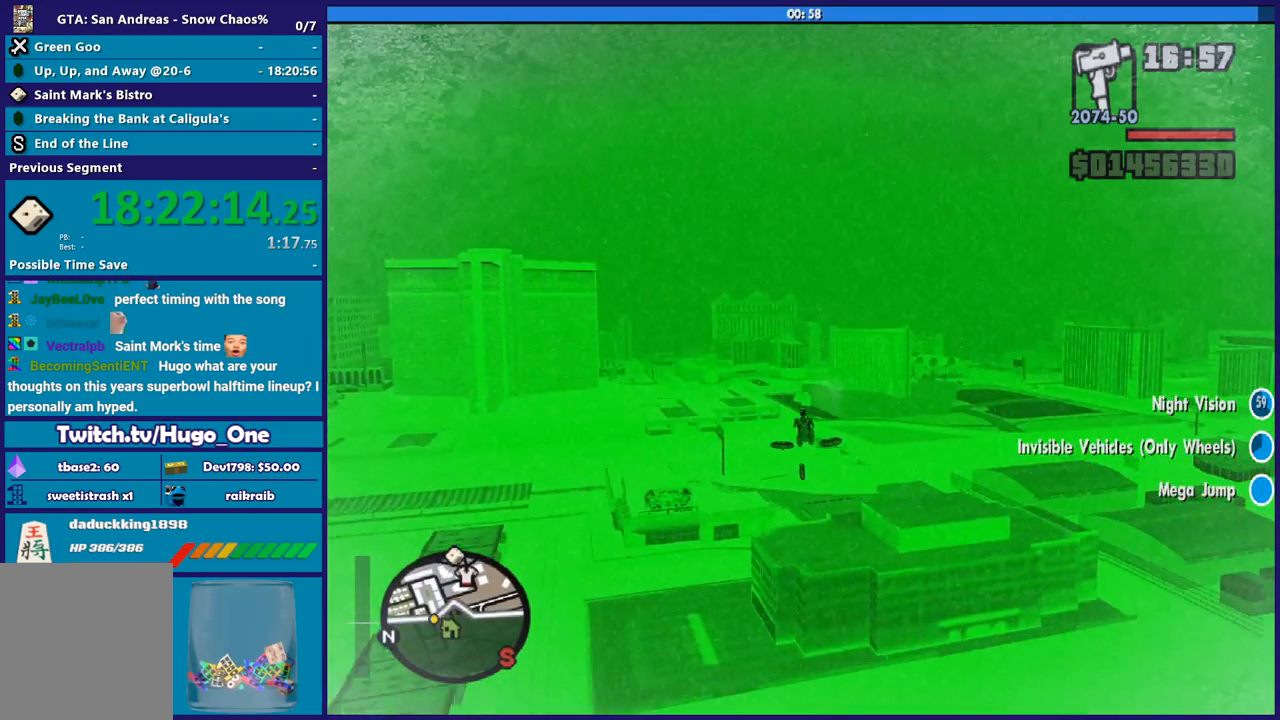
{"buttons": ["R2"], "left_stick": "down", "right_stick": "center", "events": [[433, "left_stick", "down"]]}
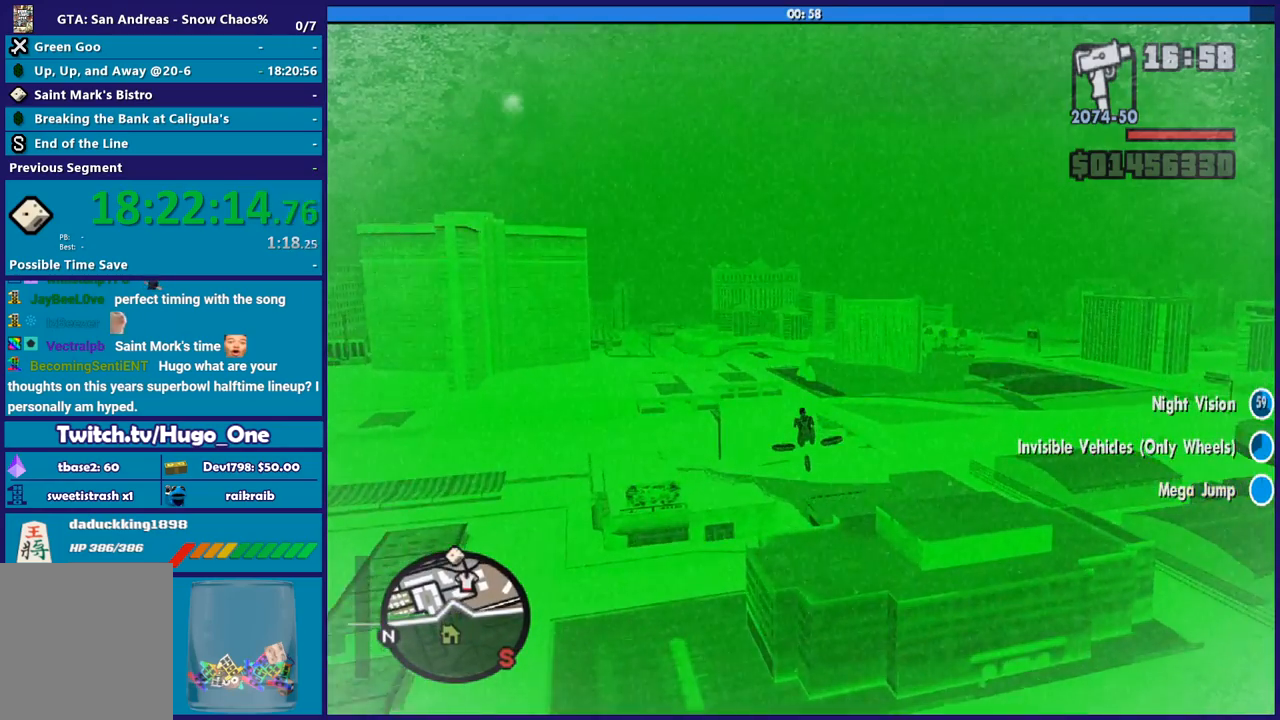
{"buttons": ["R2"], "left_stick": "center", "right_stick": "center", "events": [[100, "left_stick", "center"]]}
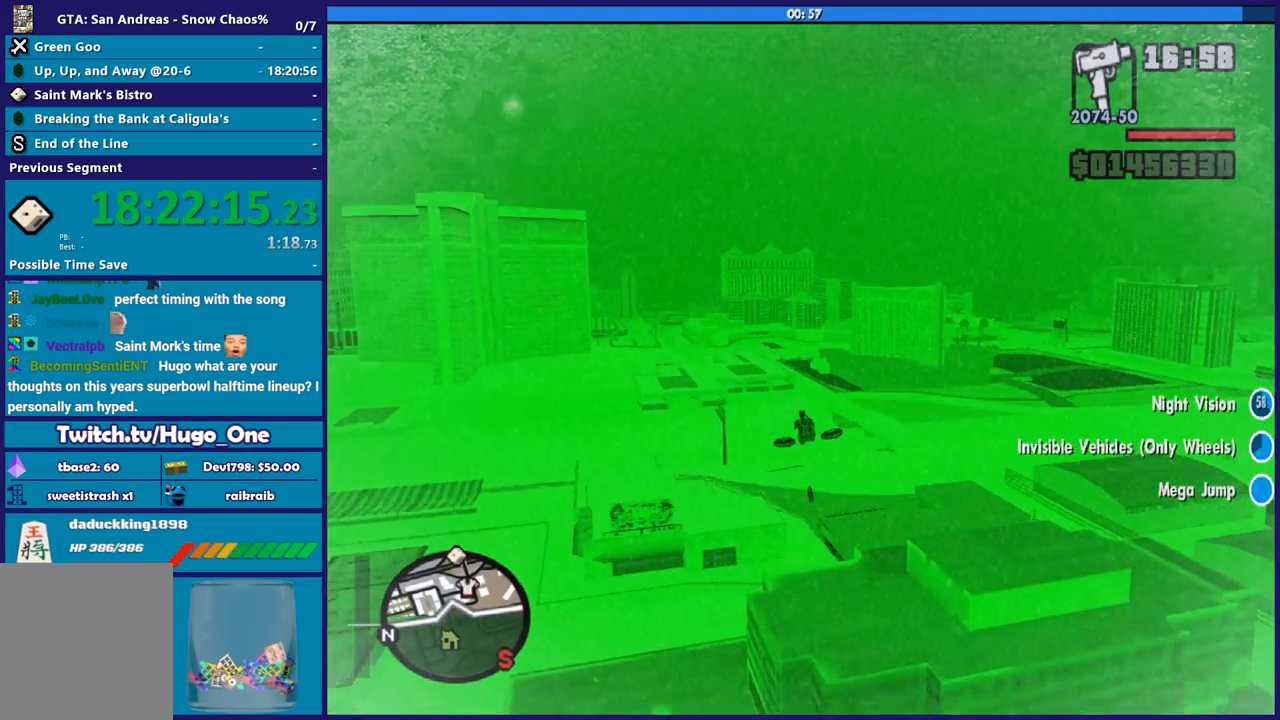
{"buttons": ["R2"], "left_stick": "center", "right_stick": "center", "events": [[66, "left_stick", "up-right"], [266, "R1", "down"], [300, "left_stick", "center"], [400, "R1", "up"]]}
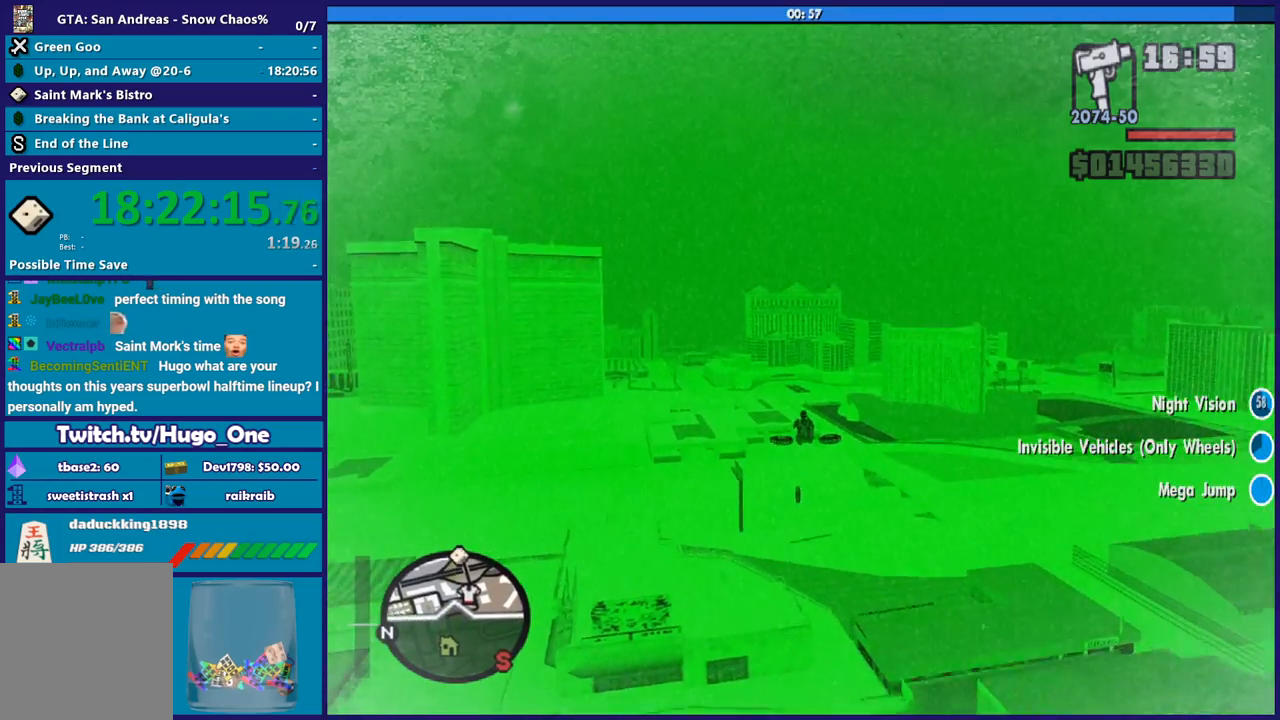
{"buttons": ["R2"], "left_stick": "center", "right_stick": "center", "events": [[100, "R1", "down"], [167, "left_stick", "up-left"], [300, "left_stick", "center"], [500, "R1", "up"]]}
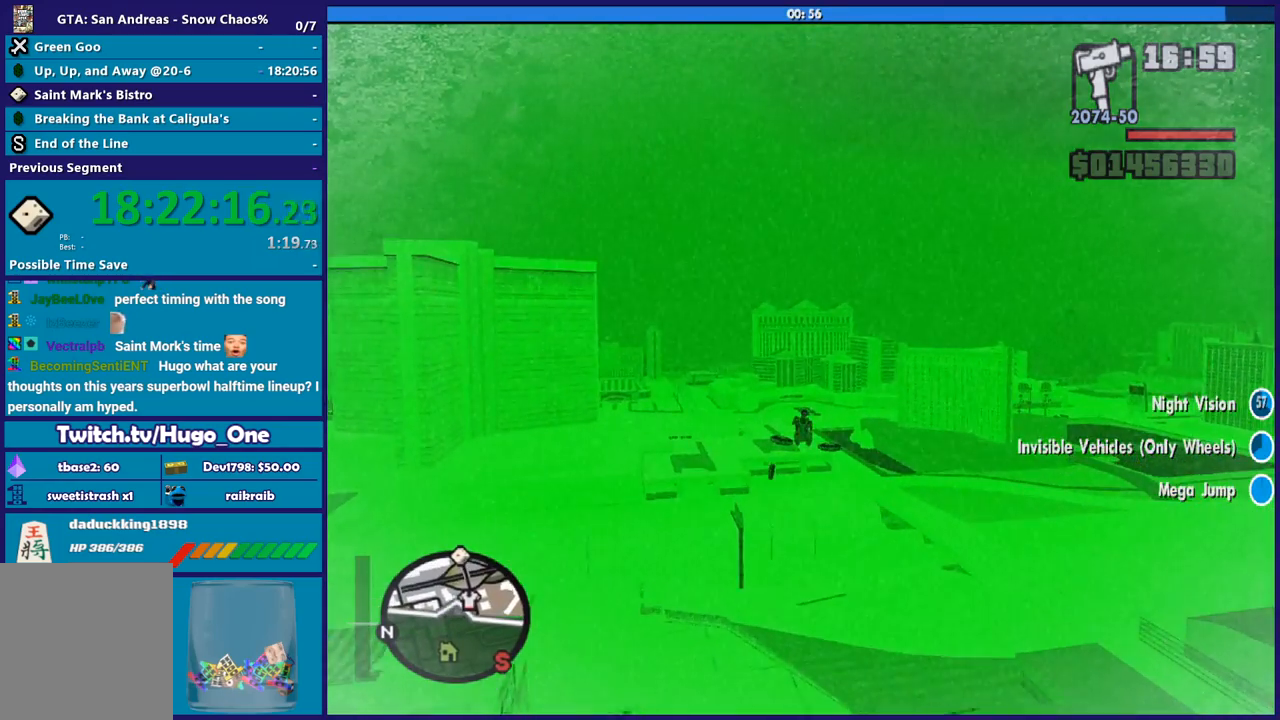
{"buttons": ["R2"], "left_stick": "center", "right_stick": "center", "events": []}
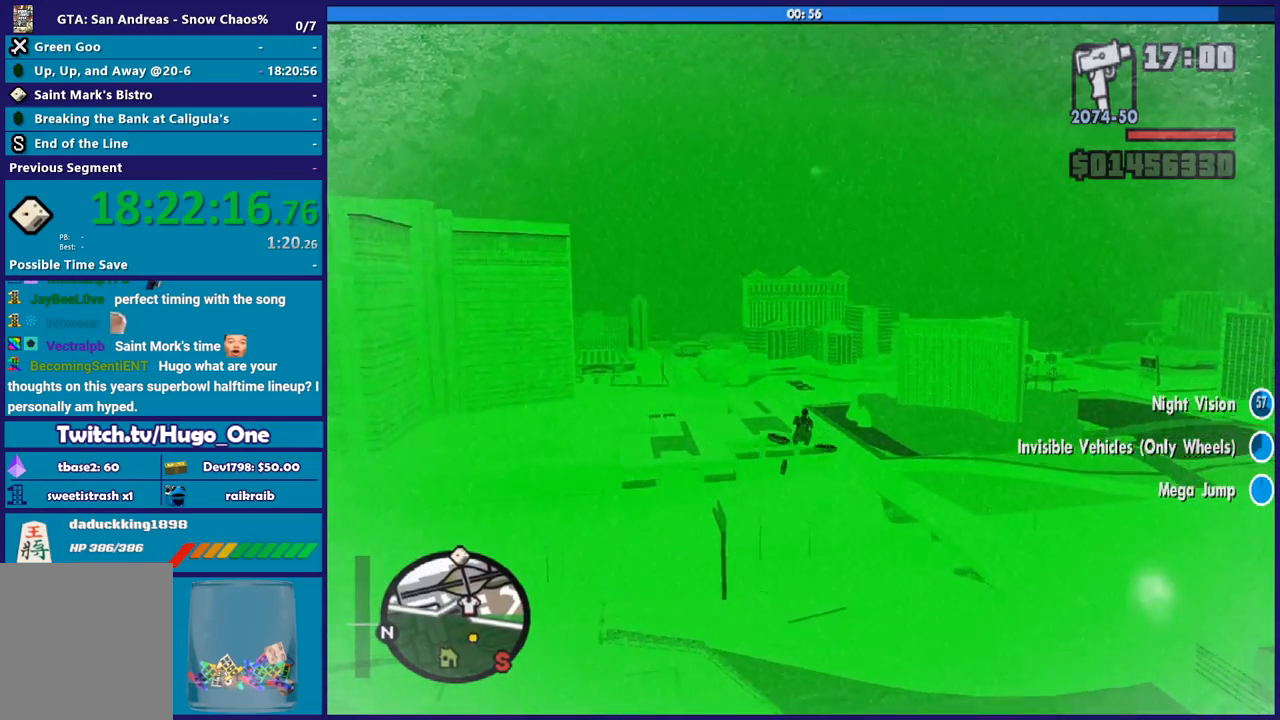
{"buttons": ["R1", "R2"], "left_stick": "center", "right_stick": "center", "events": [[67, "left_stick", "down"], [200, "left_stick", "center"], [400, "R1", "down"]]}
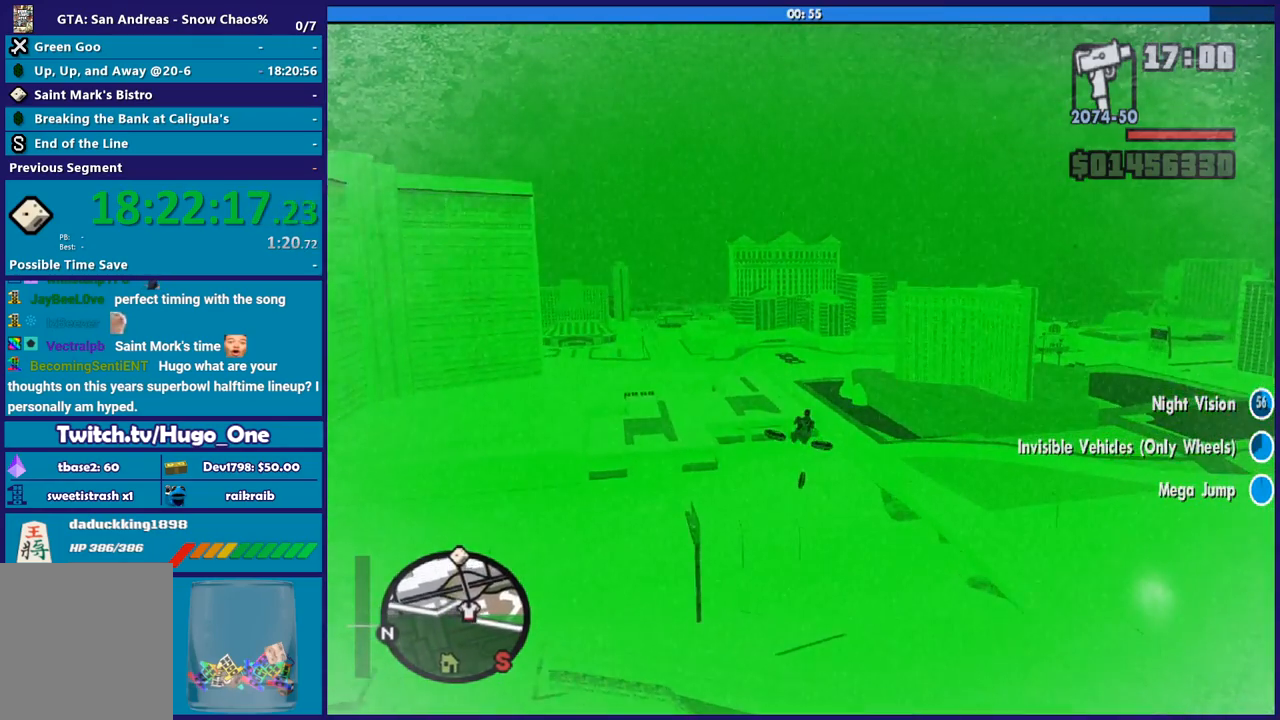
{"buttons": ["R2"], "left_stick": "center", "right_stick": "center", "events": [[100, "R1", "up"]]}